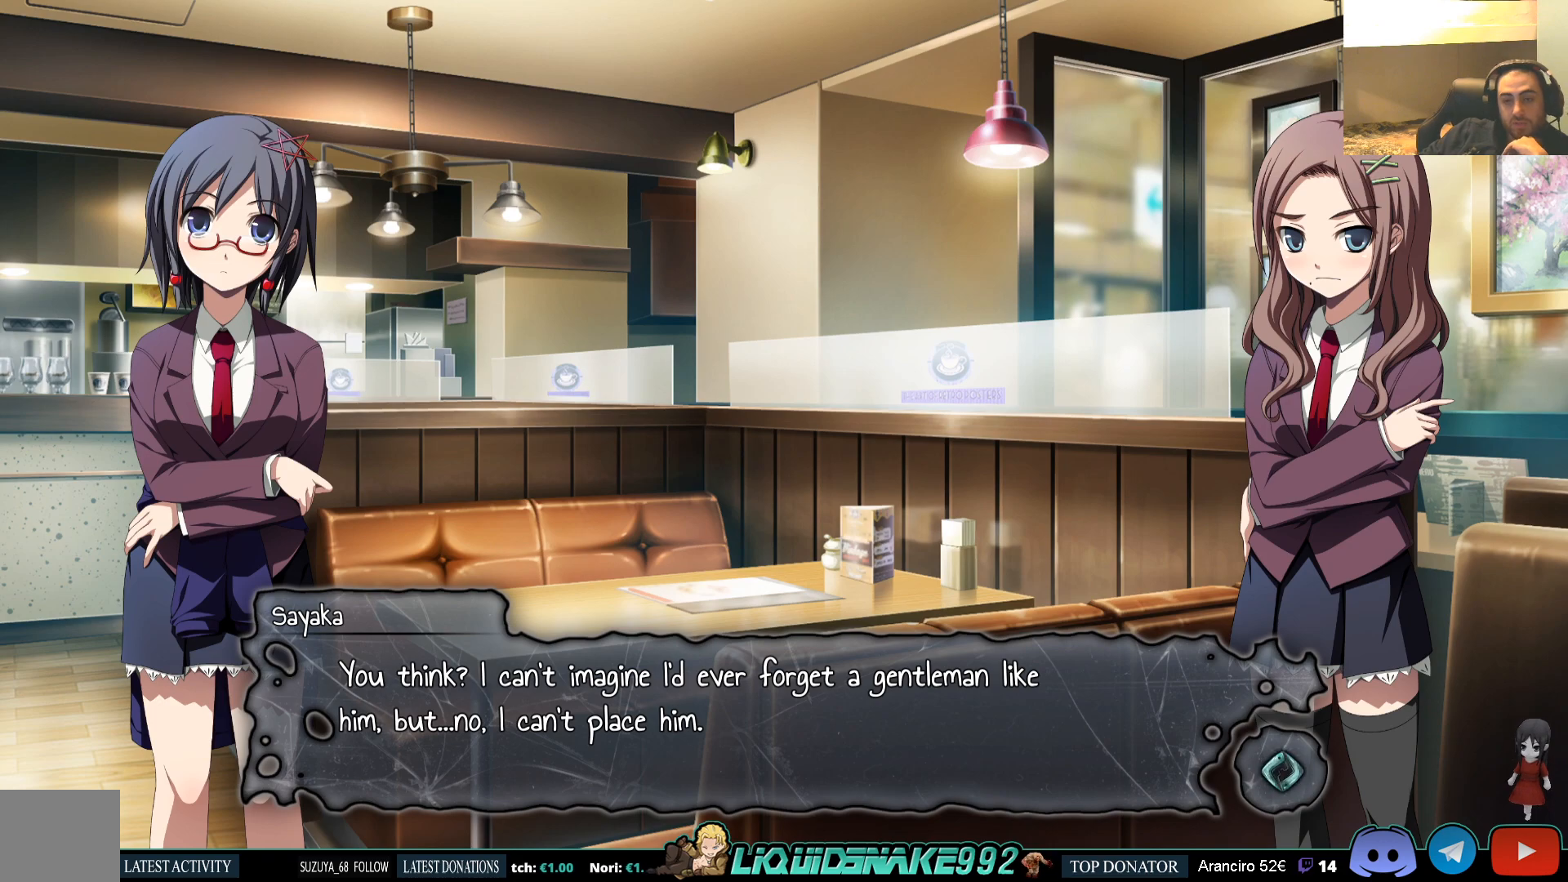
Gameplay with a controller (PlayStation layout); each line is a JSON object with the inputs held at the frame after it. "events" lists button and stick changes between this image and that frame as [ms after this image, input, new state], when the widget could be followed in between.
{"buttons": [], "left_stick": "center", "right_stick": "center", "events": [[250, "CROSS", "down"], [400, "CROSS", "up"]]}
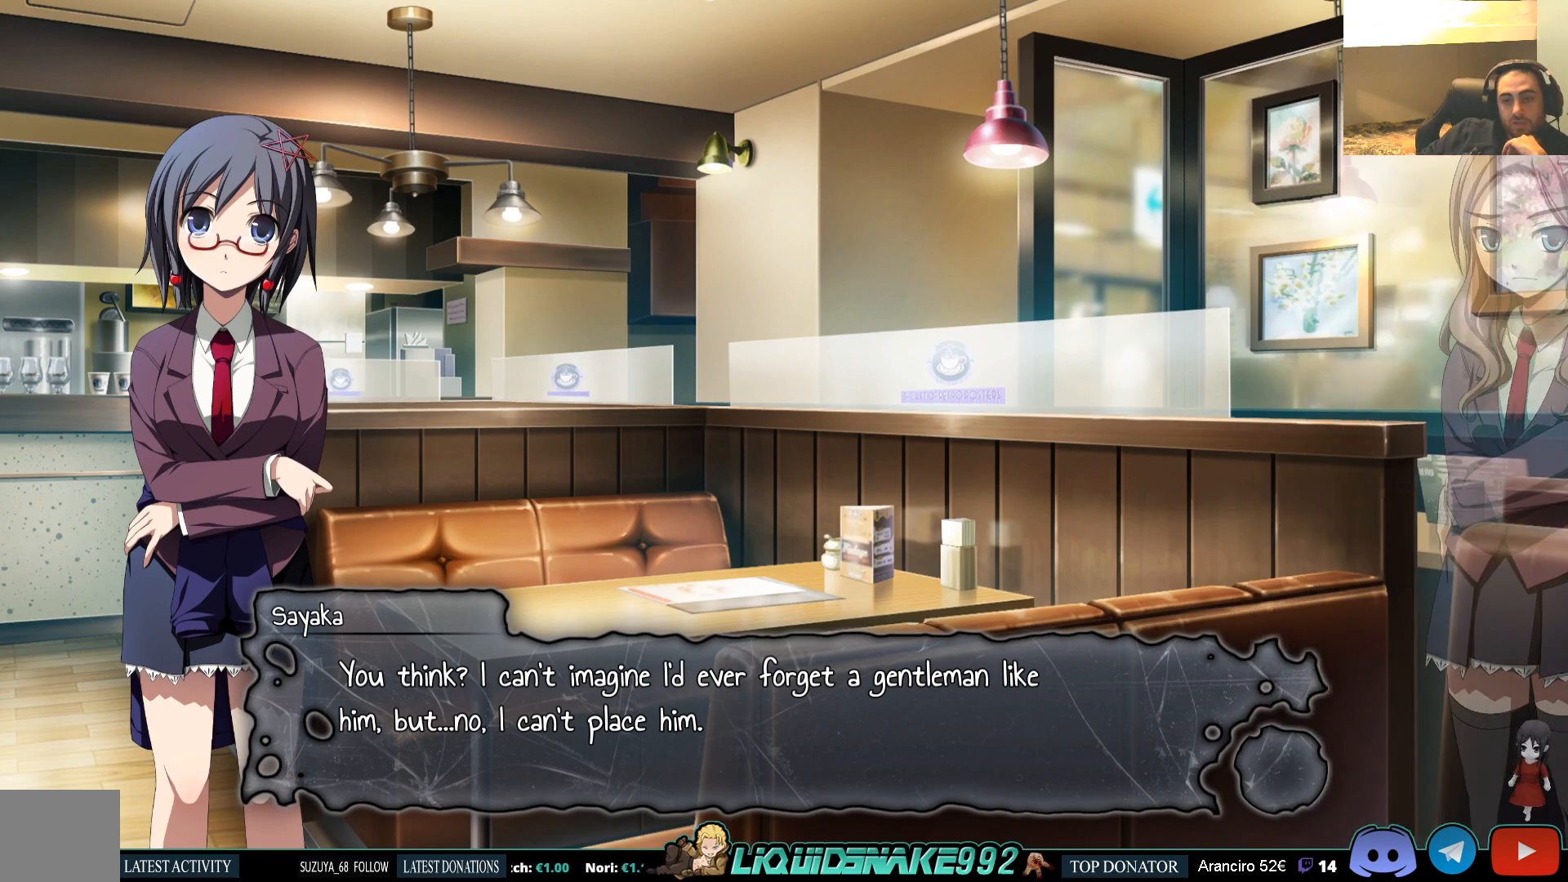
{"buttons": [], "left_stick": "center", "right_stick": "center", "events": []}
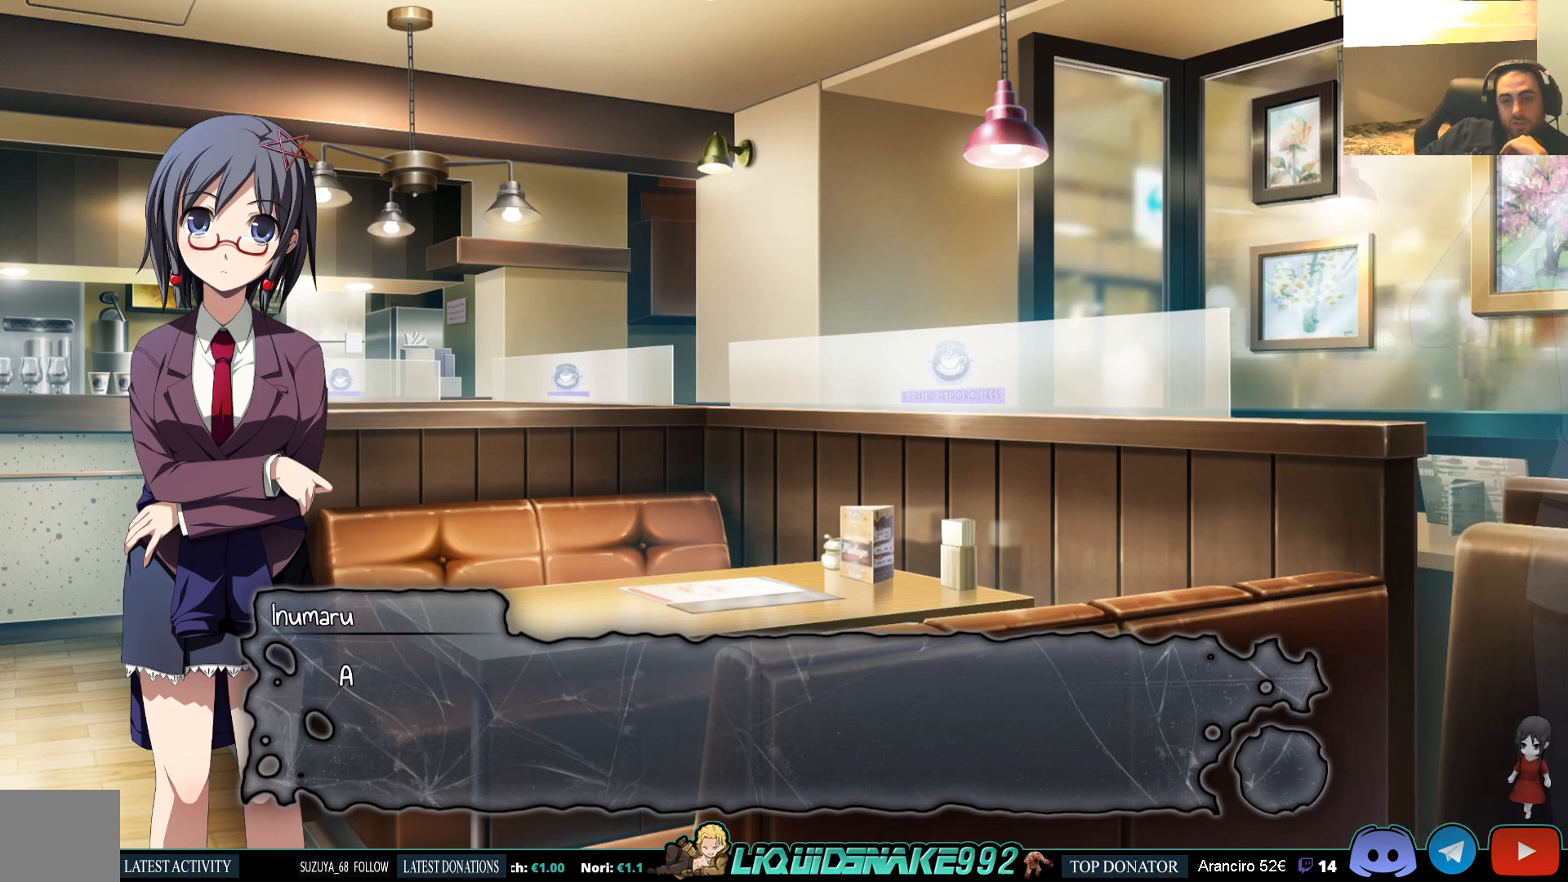
{"buttons": ["CROSS"], "left_stick": "center", "right_stick": "center", "events": [[433, "CROSS", "down"]]}
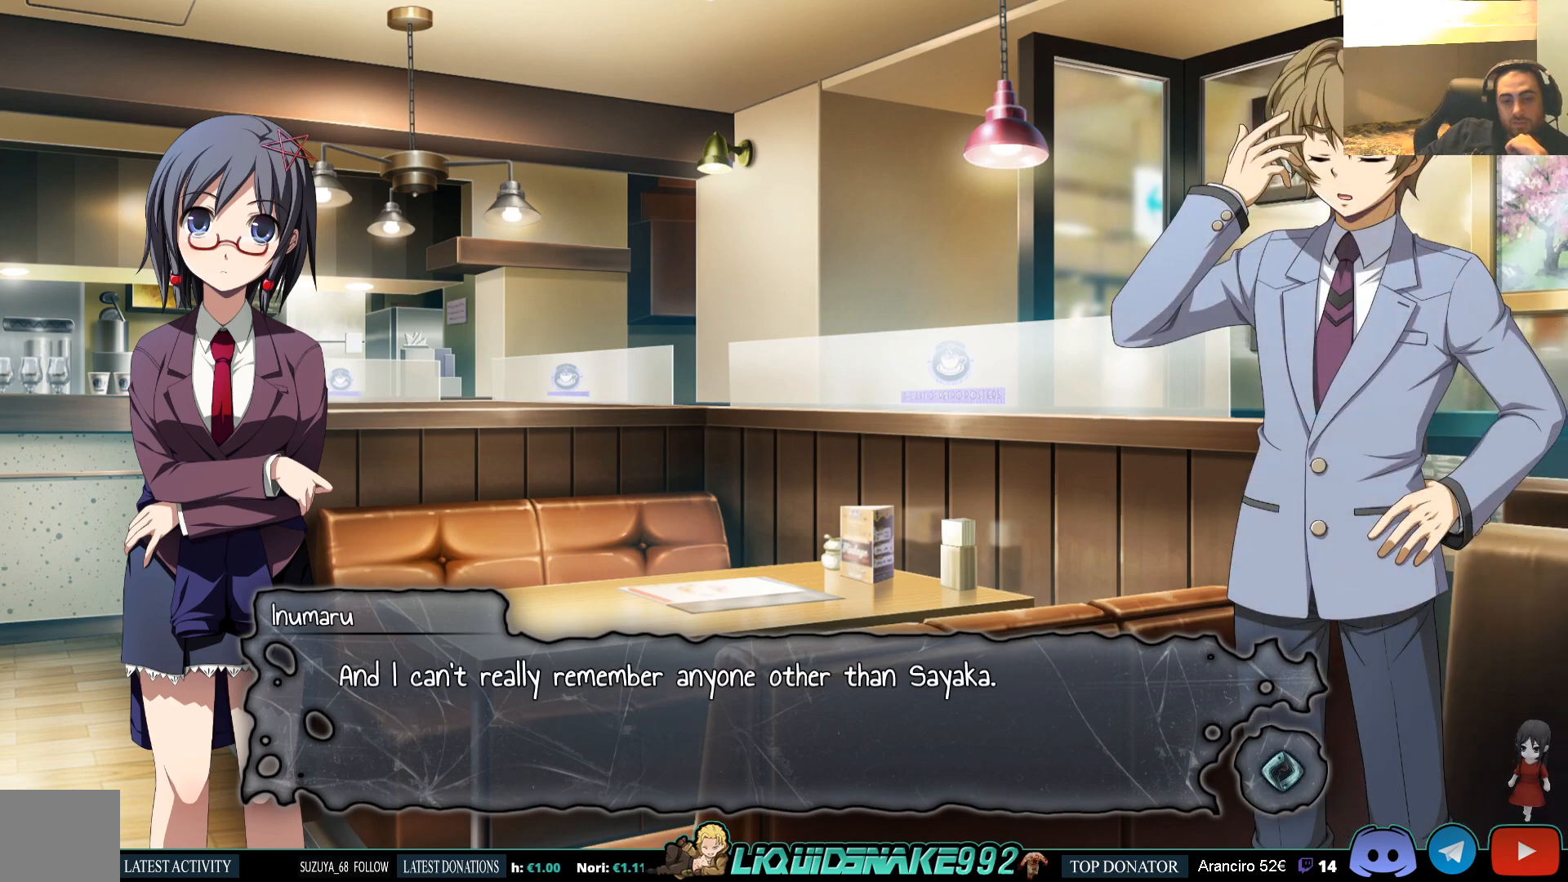
{"buttons": [], "left_stick": "center", "right_stick": "center", "events": [[17, "CROSS", "up"]]}
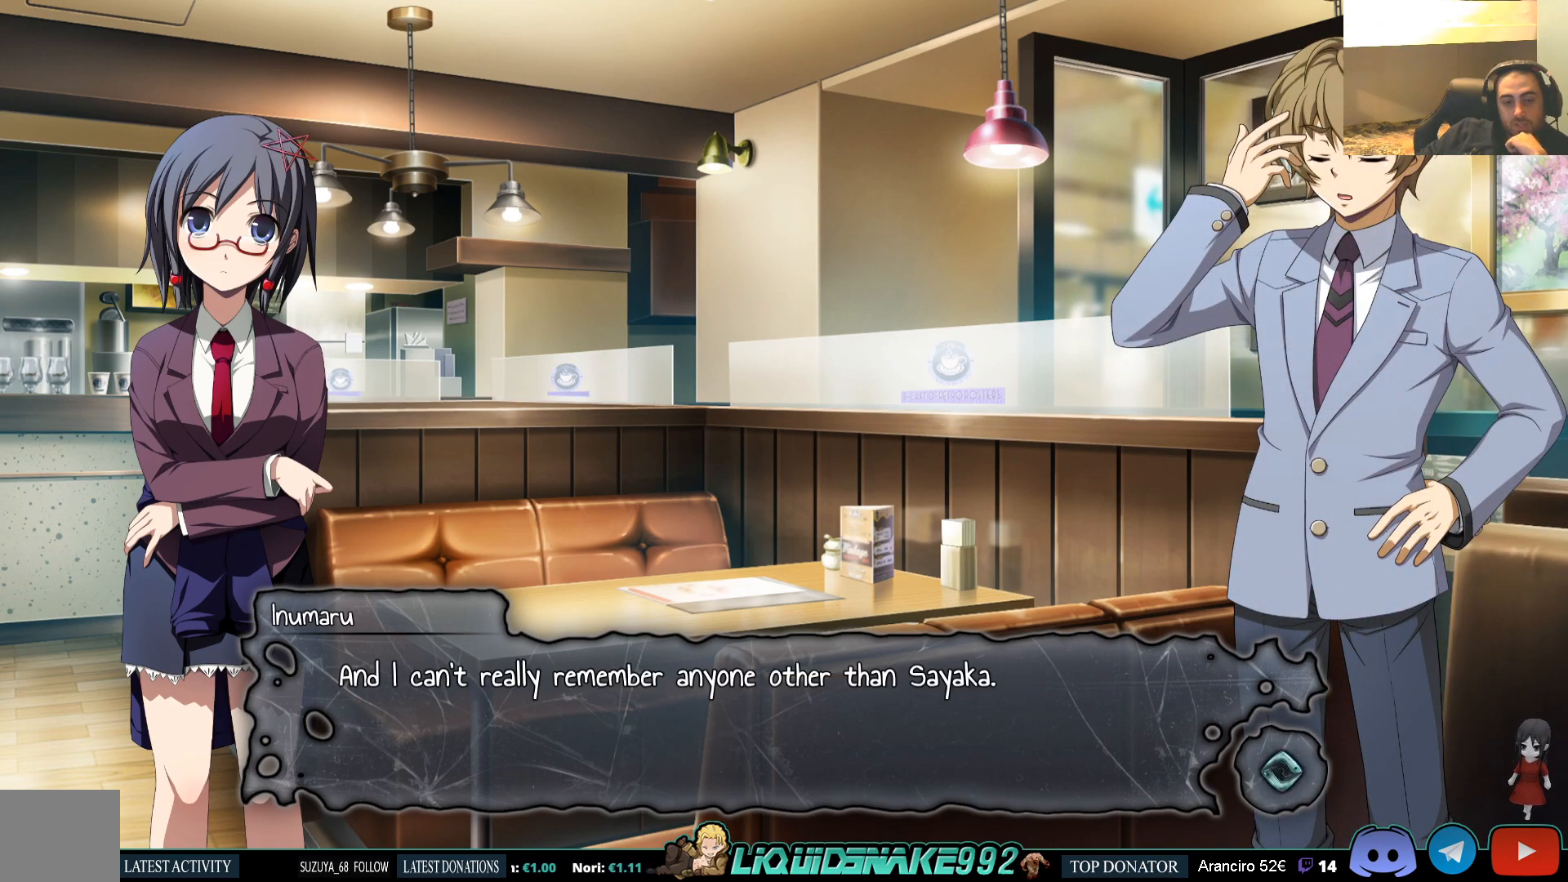
{"buttons": [], "left_stick": "center", "right_stick": "center", "events": []}
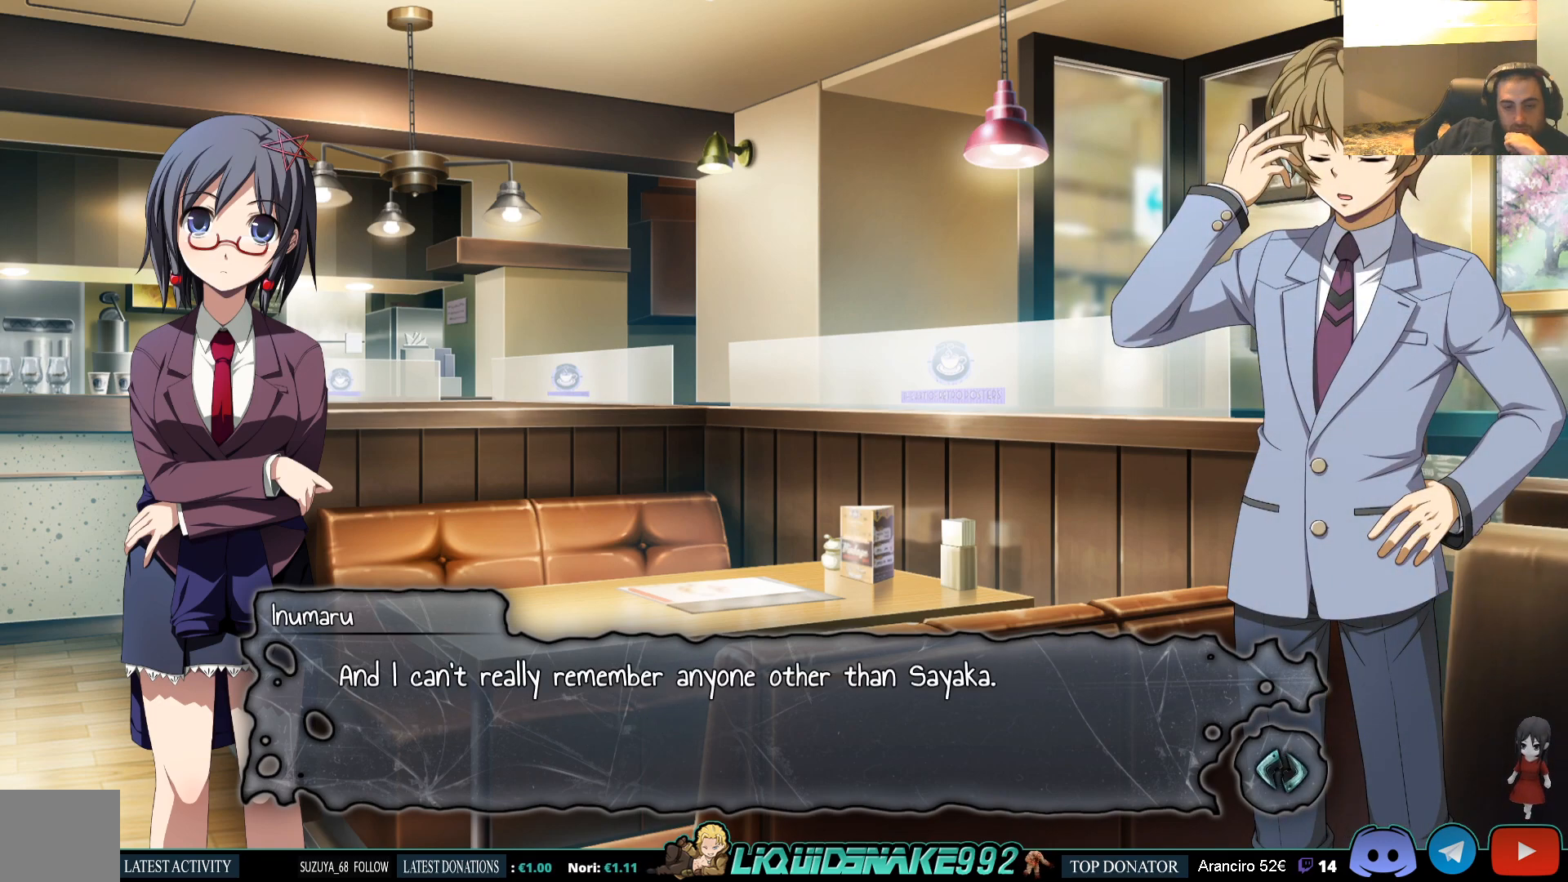
{"buttons": [], "left_stick": "center", "right_stick": "center", "events": []}
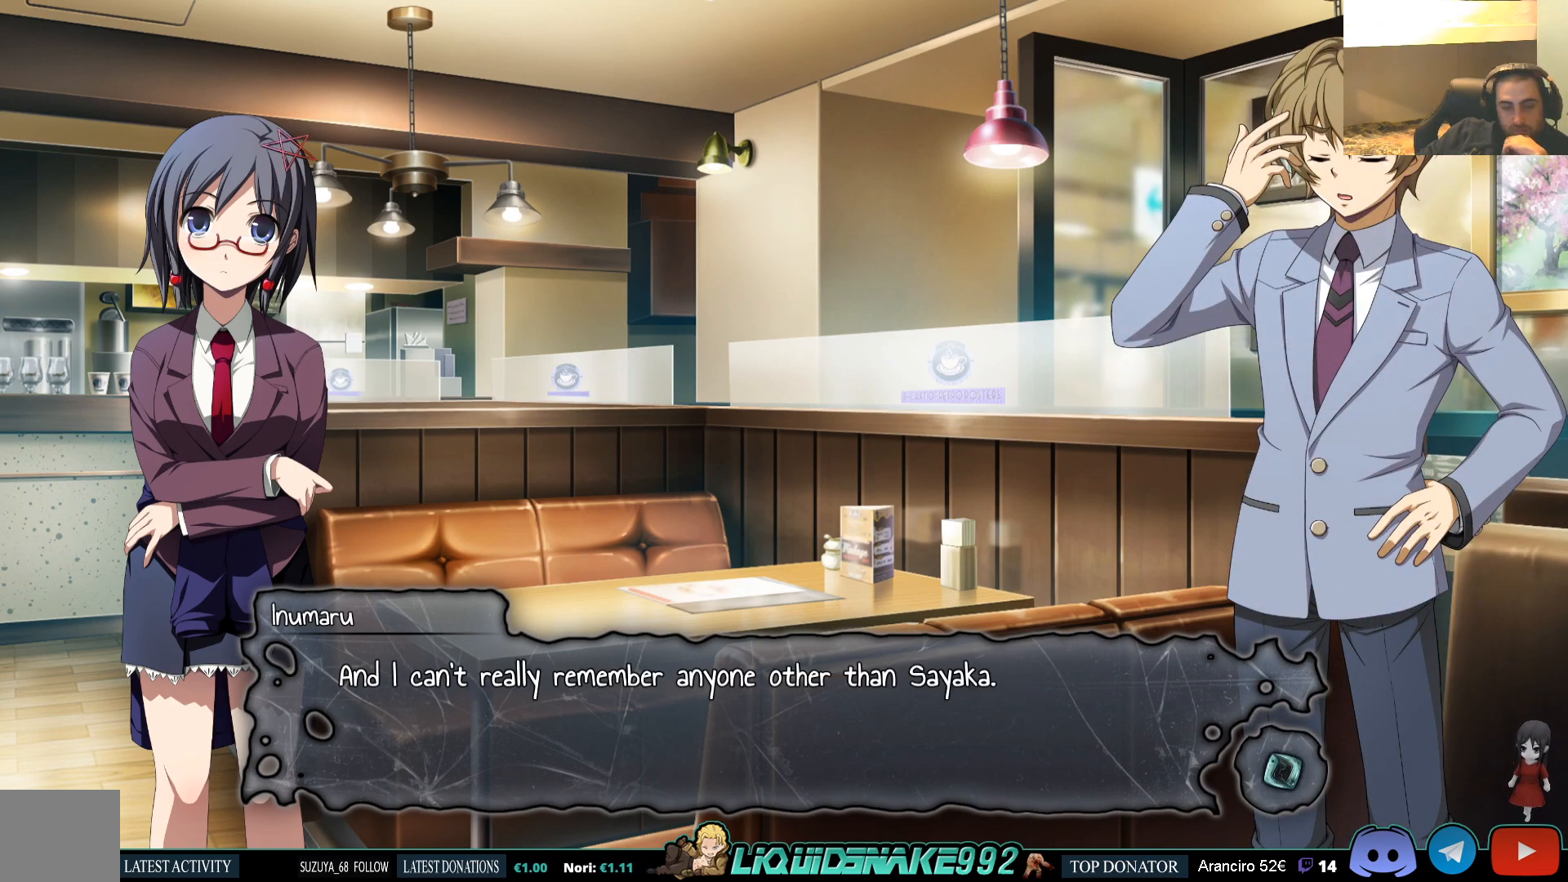
{"buttons": [], "left_stick": "center", "right_stick": "center", "events": []}
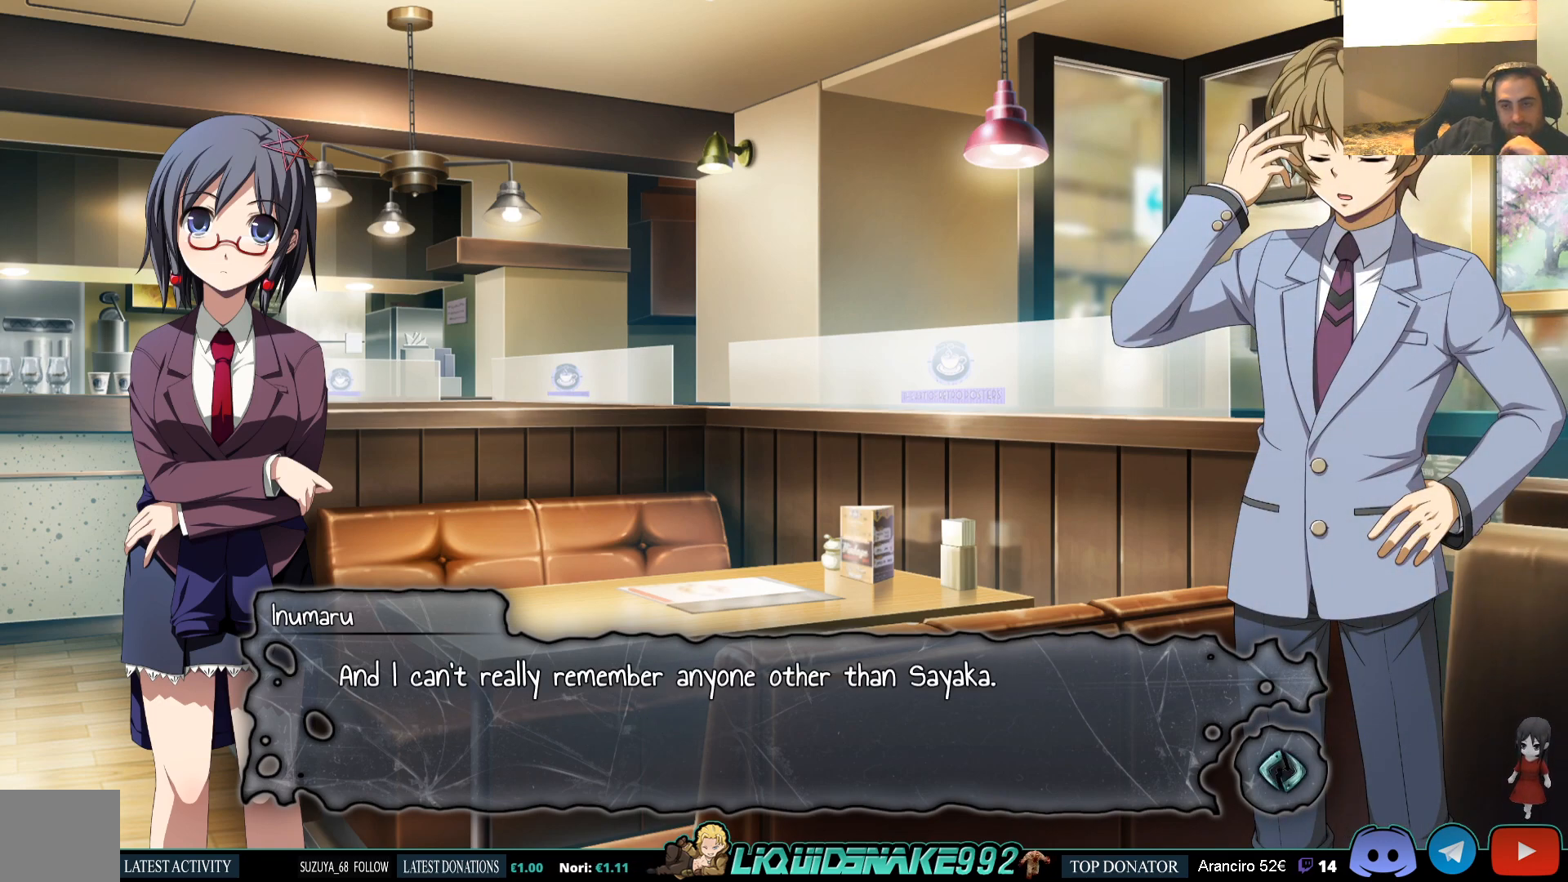
{"buttons": [], "left_stick": "center", "right_stick": "center", "events": []}
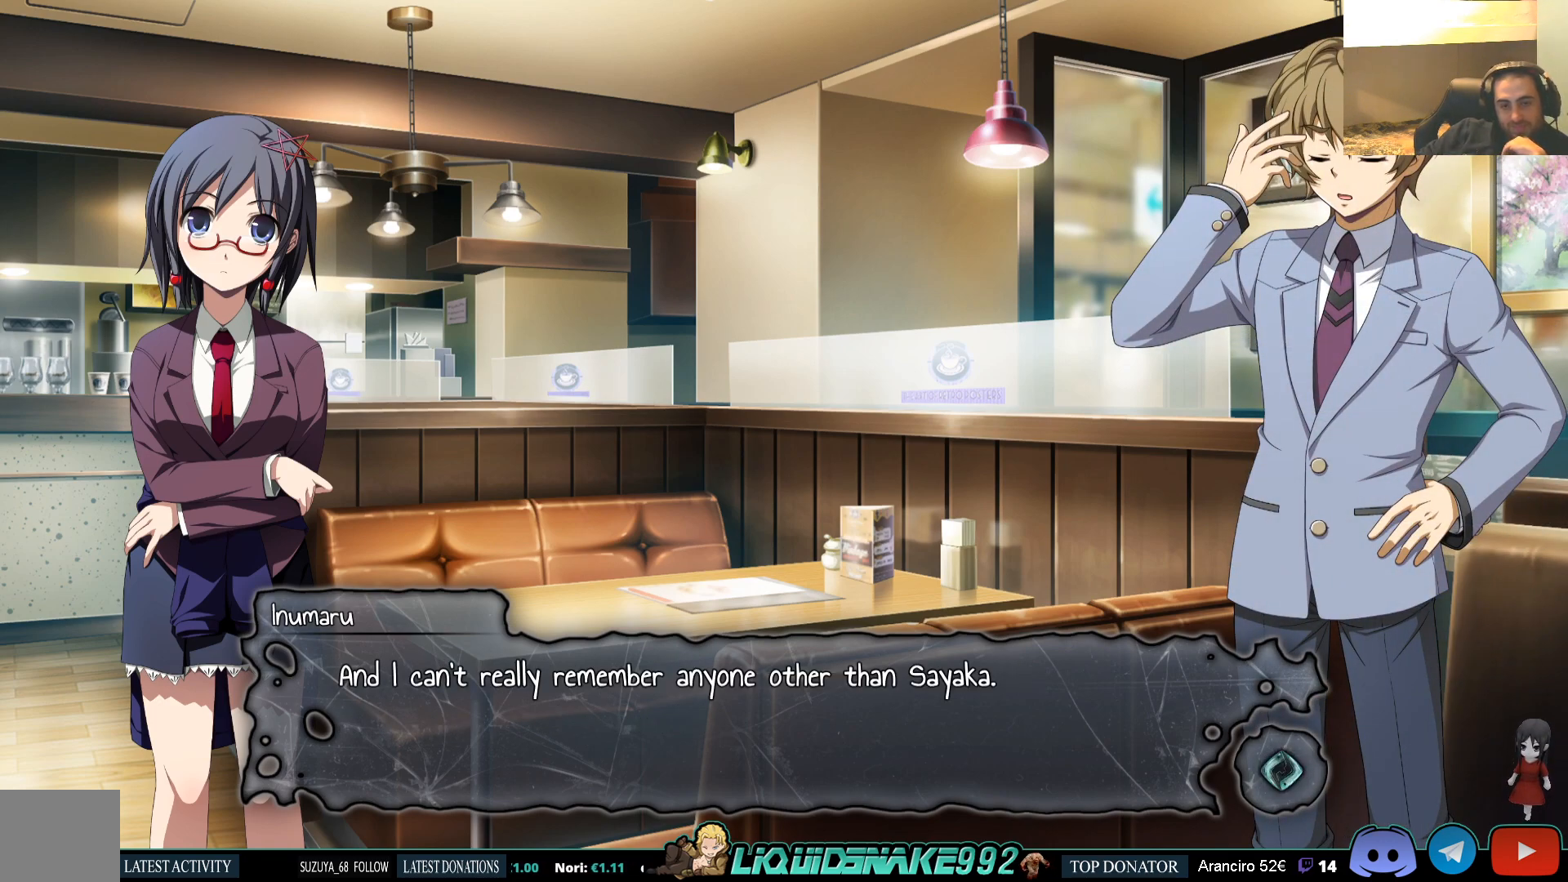
{"buttons": [], "left_stick": "center", "right_stick": "center", "events": []}
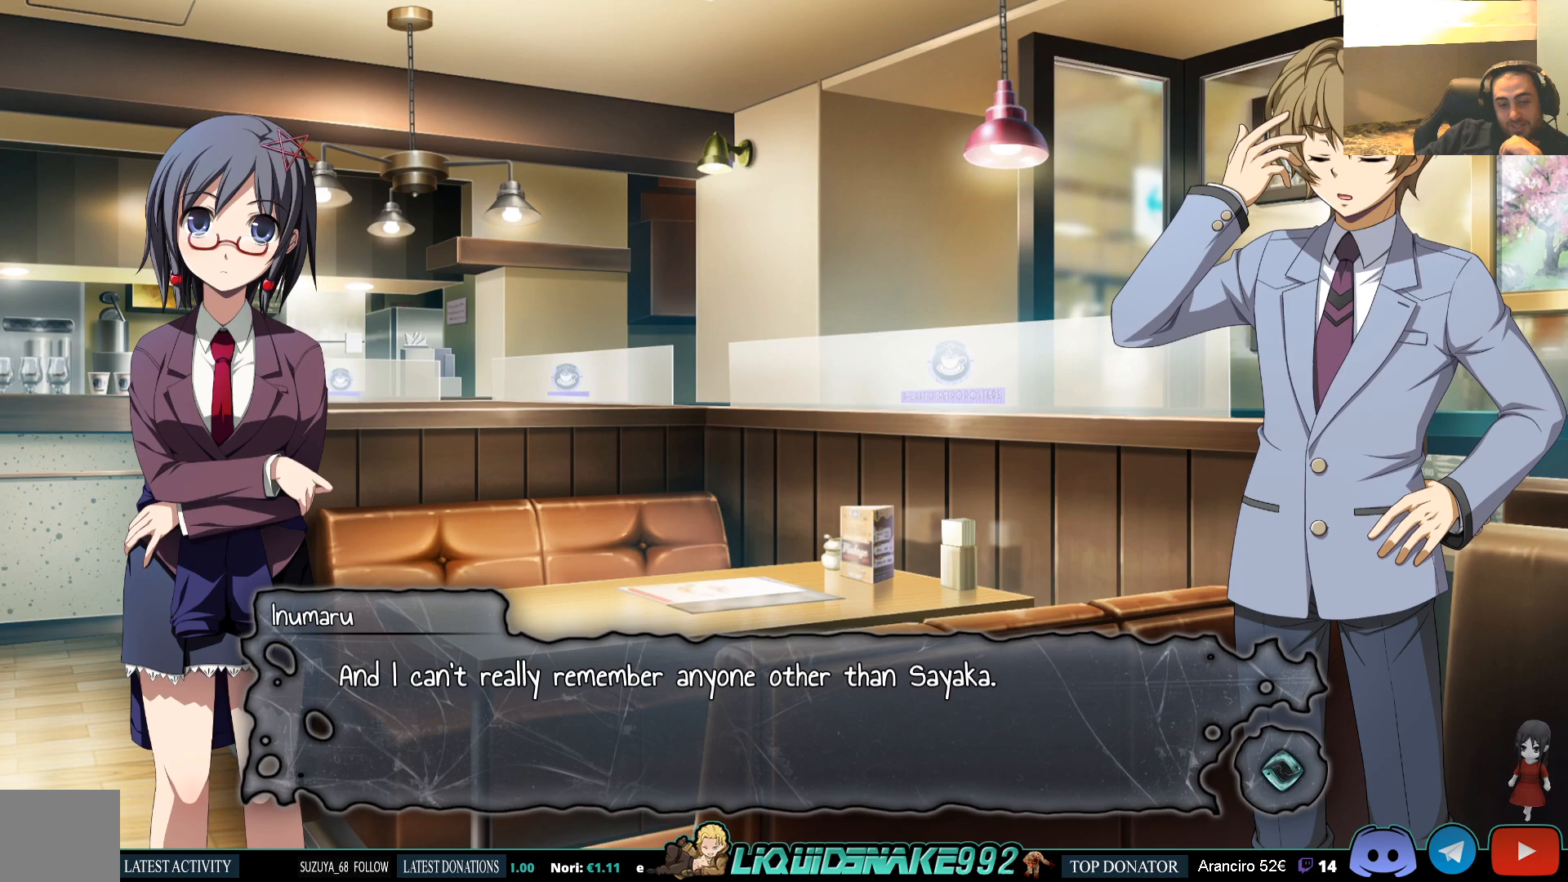
{"buttons": [], "left_stick": "center", "right_stick": "center", "events": []}
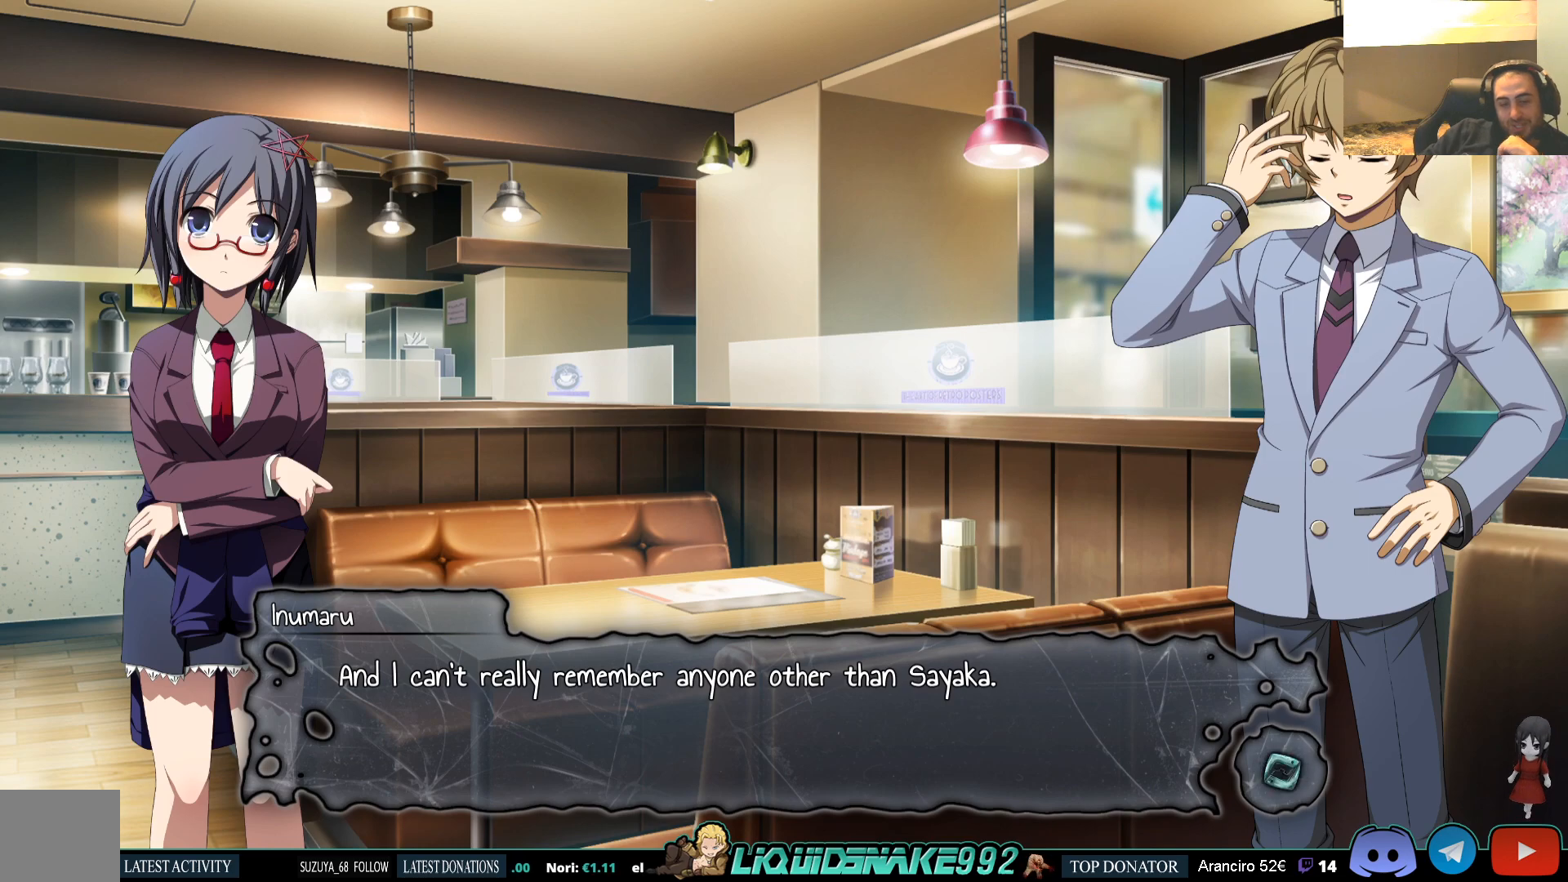
{"buttons": [], "left_stick": "center", "right_stick": "center", "events": []}
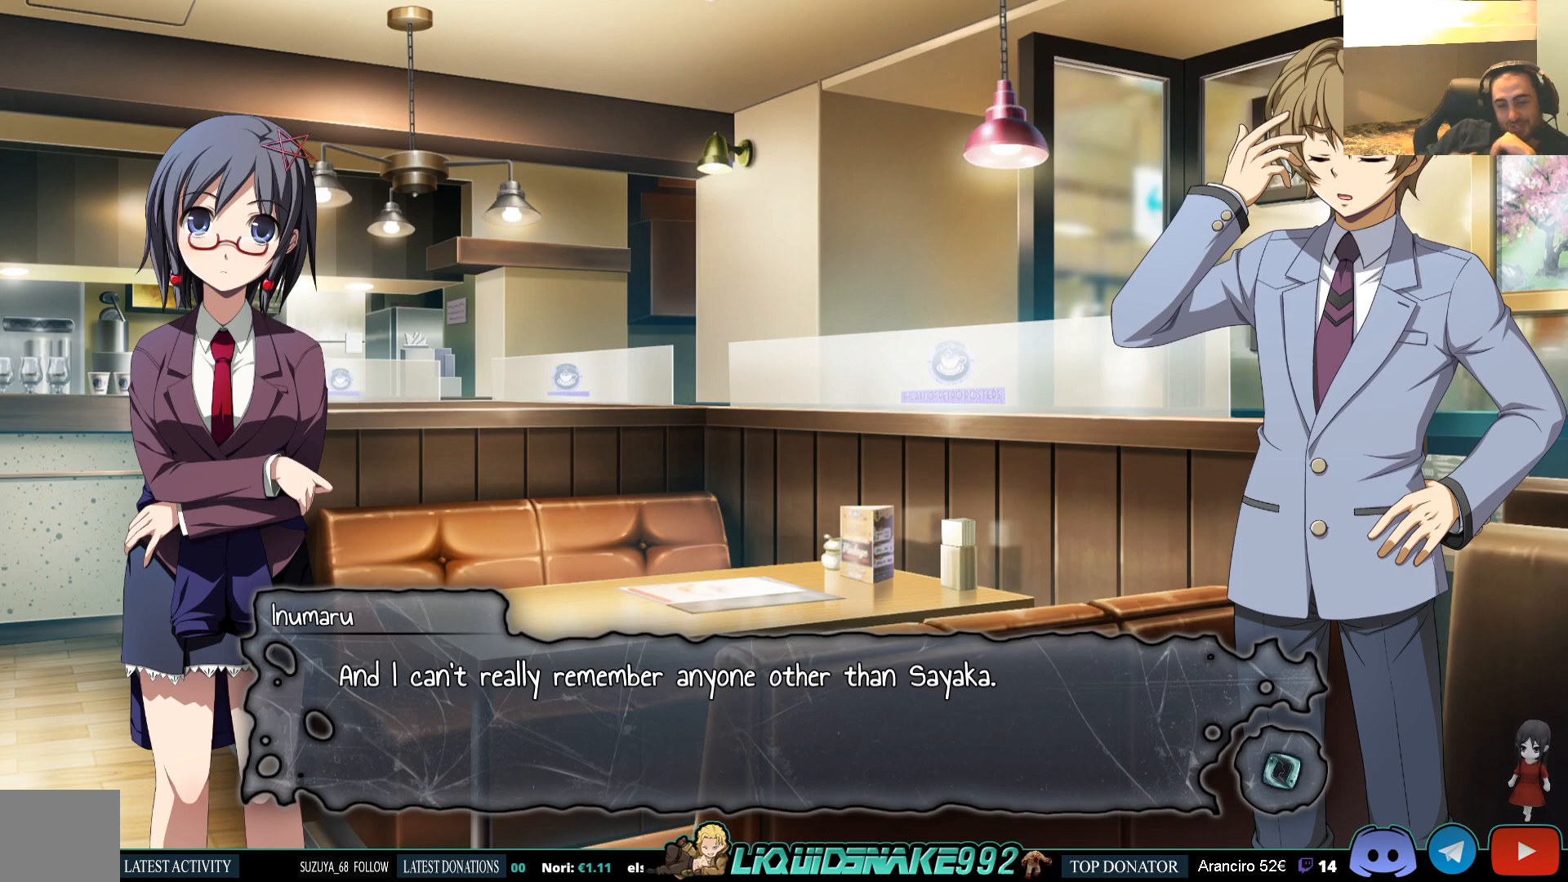
{"buttons": [], "left_stick": "center", "right_stick": "center", "events": []}
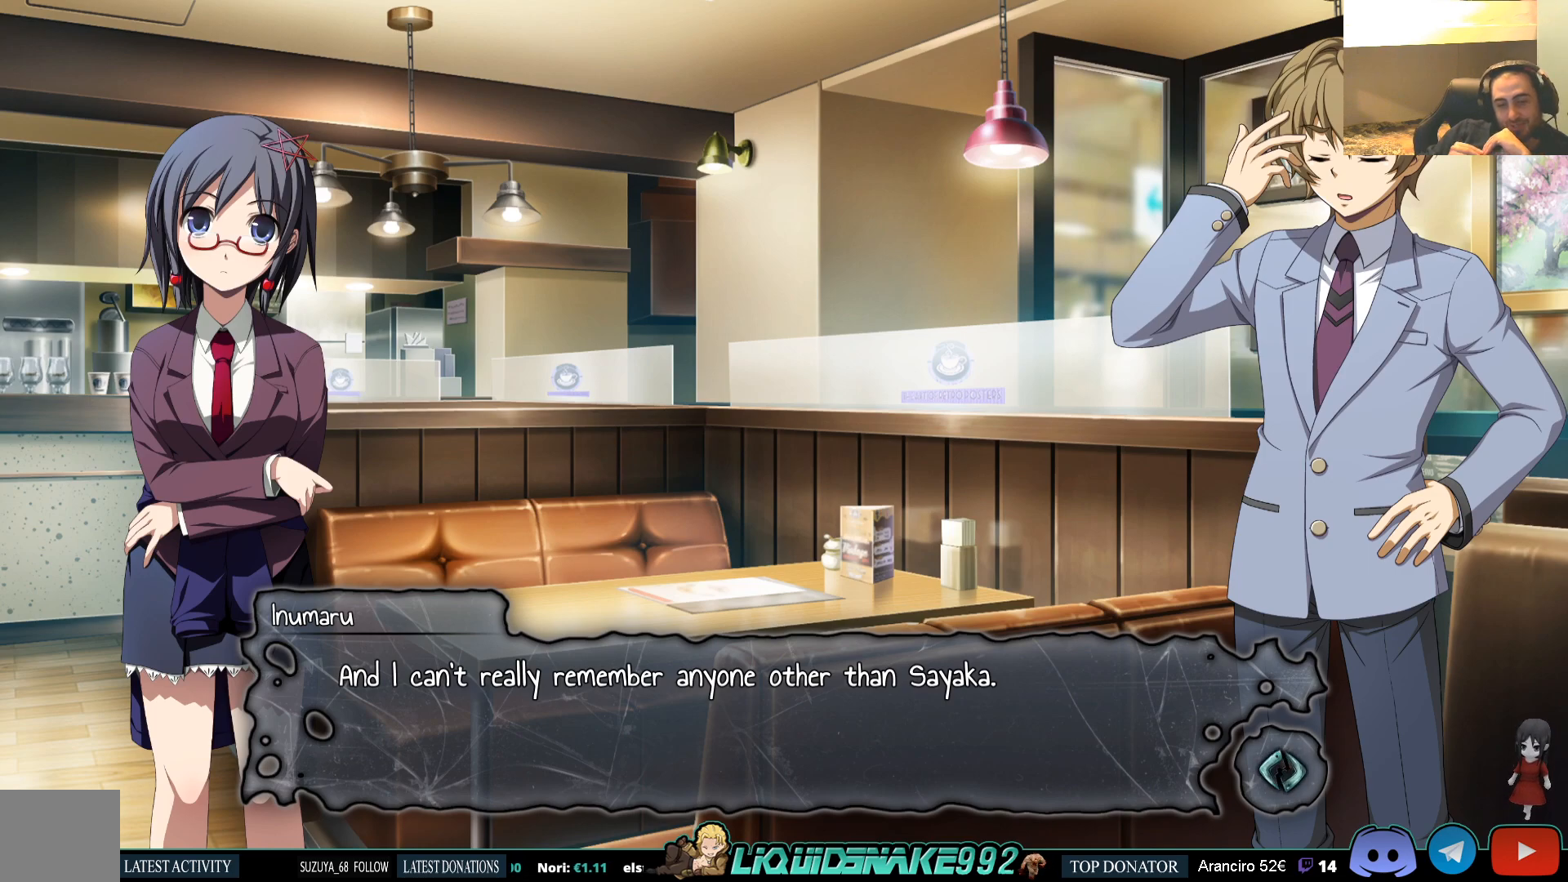
{"buttons": [], "left_stick": "center", "right_stick": "center", "events": []}
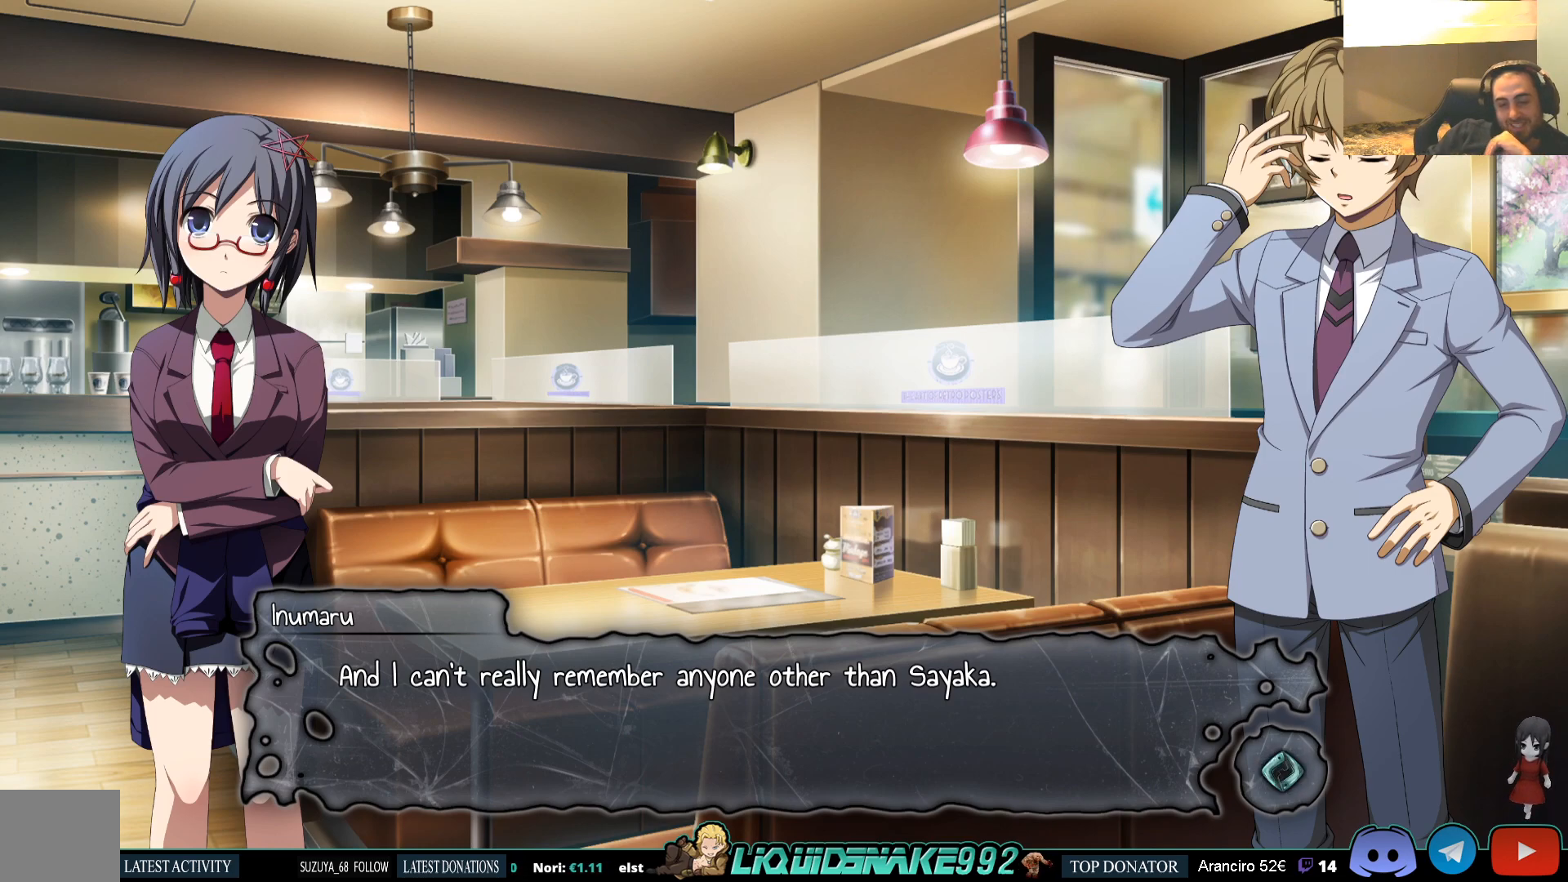
{"buttons": ["CROSS"], "left_stick": "center", "right_stick": "center", "events": [[467, "CROSS", "down"]]}
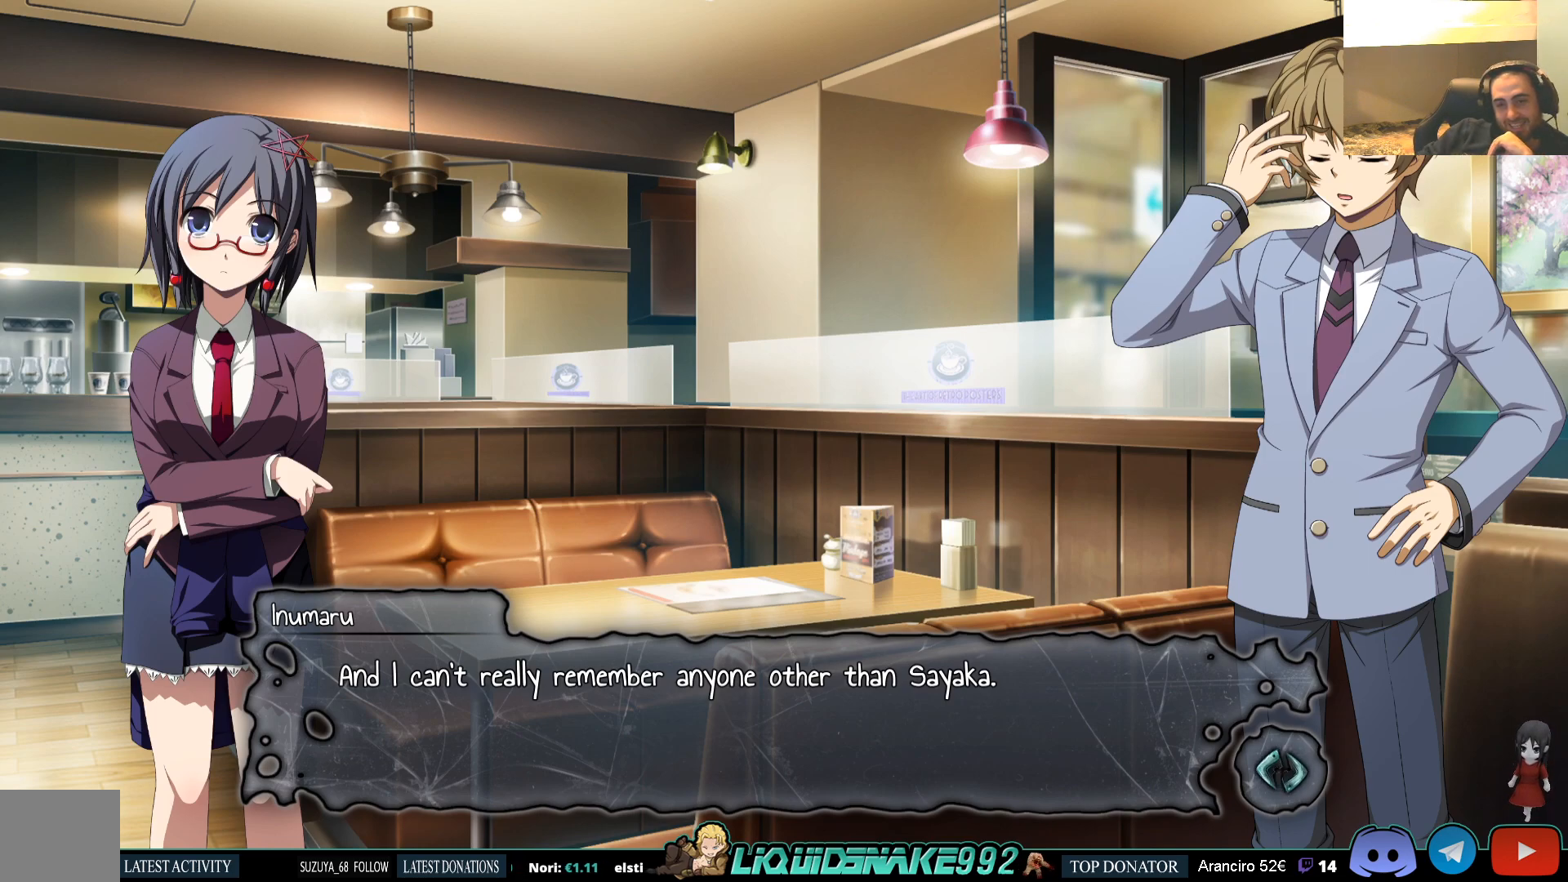
{"buttons": ["CROSS"], "left_stick": "center", "right_stick": "center", "events": [[83, "CROSS", "up"], [467, "CROSS", "down"]]}
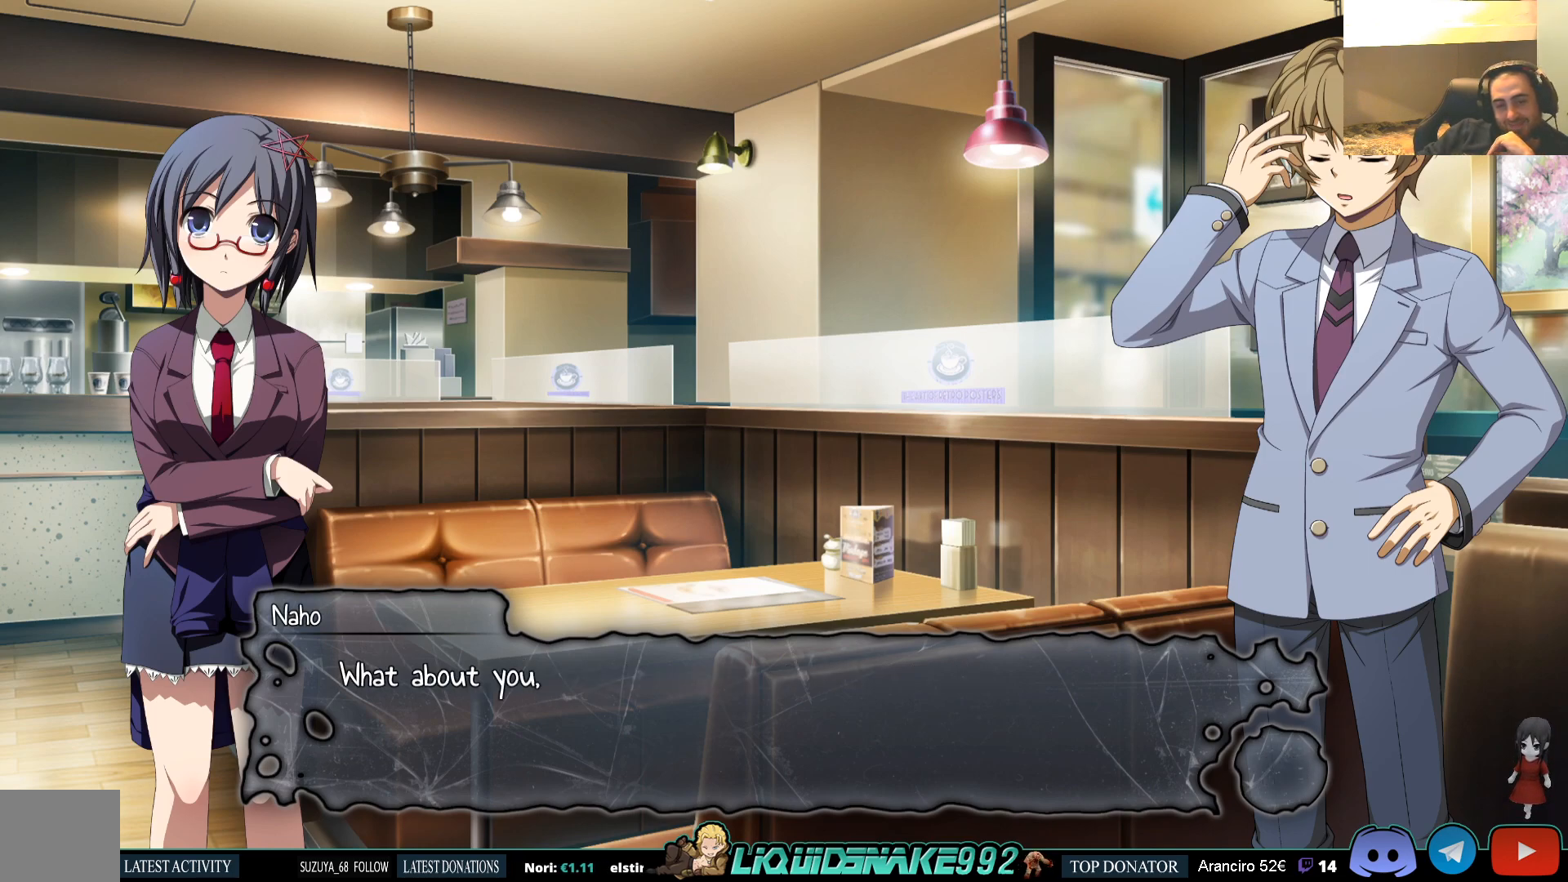
{"buttons": [], "left_stick": "center", "right_stick": "center", "events": [[83, "CROSS", "up"]]}